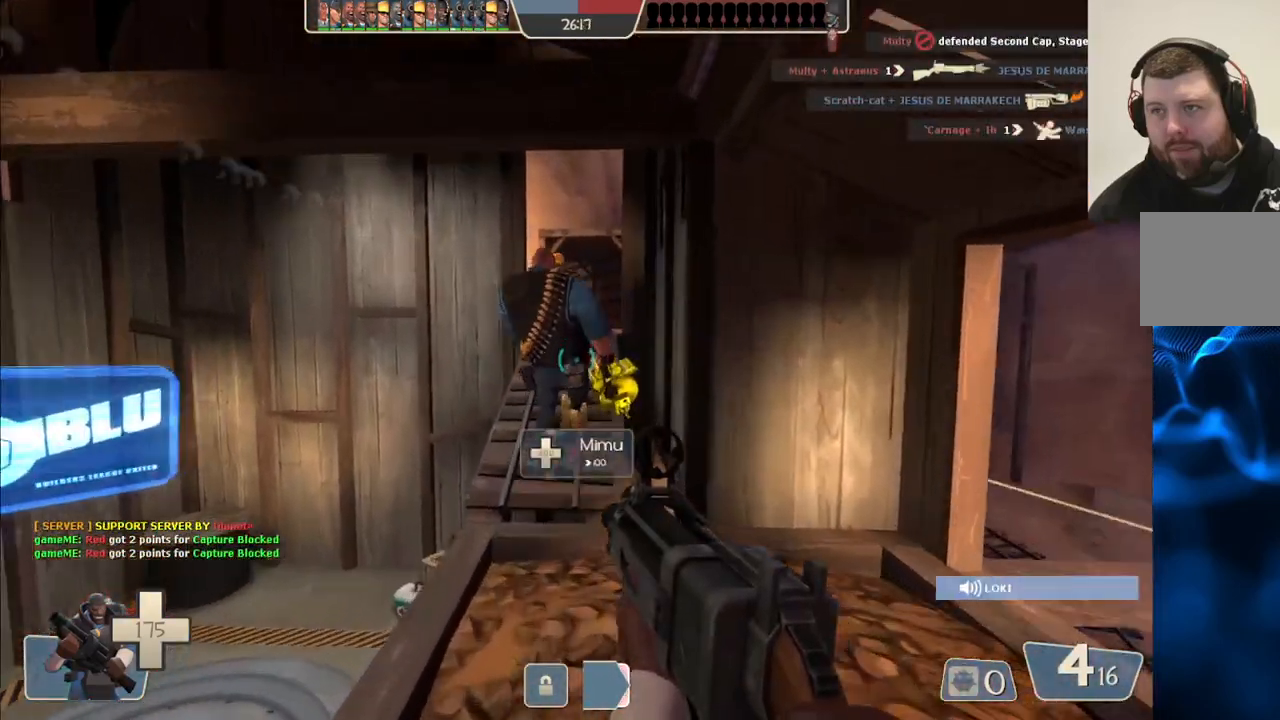
Gameplay with a controller (PlayStation layout); each line is a JSON object with the inputs held at the frame after it. "events" lists button and stick changes between this image and that frame as [ms after this image, input, new state], when the widget could be followed in between.
{"buttons": [], "left_stick": "up", "right_stick": "center", "events": []}
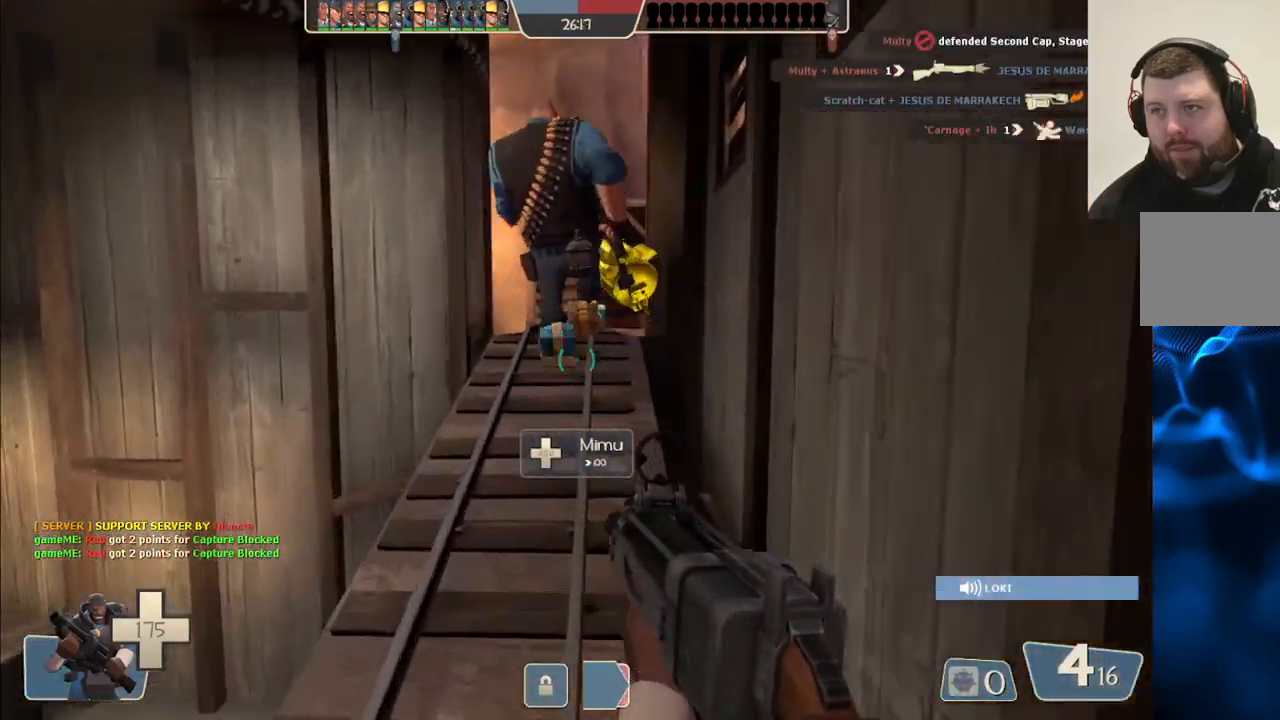
{"buttons": [], "left_stick": "up", "right_stick": "center", "events": []}
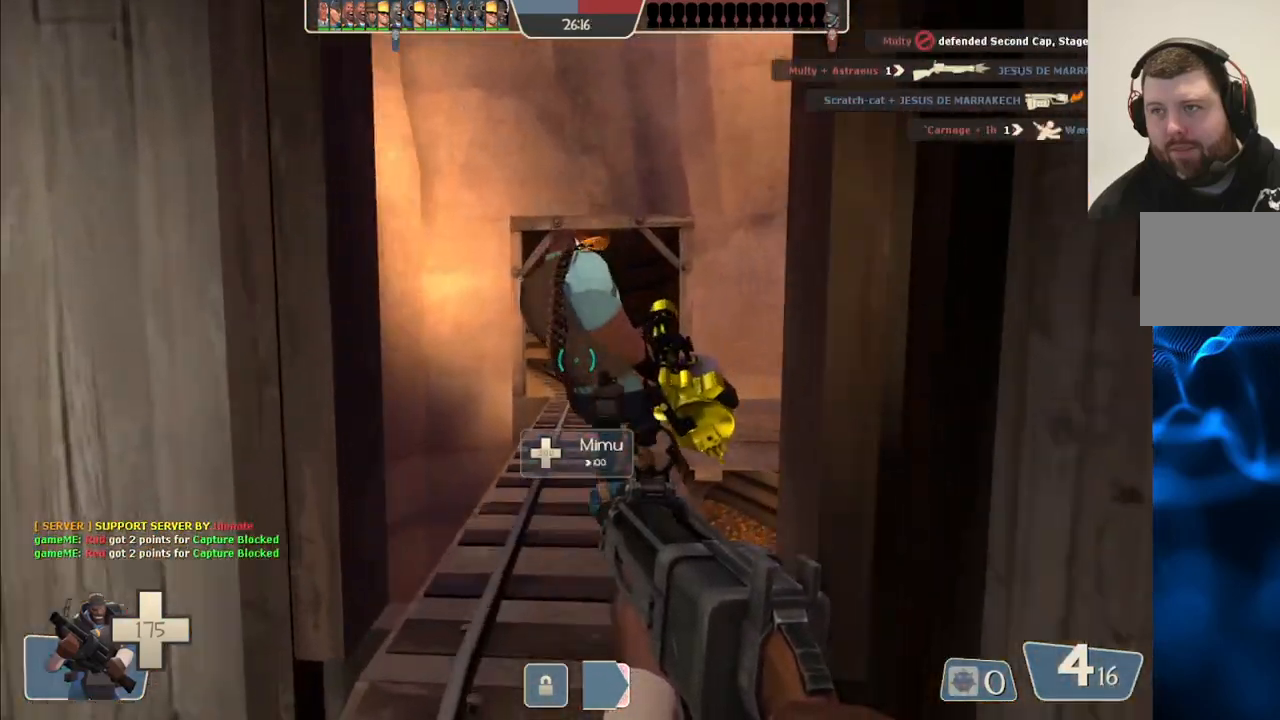
{"buttons": [], "left_stick": "up", "right_stick": "center", "events": []}
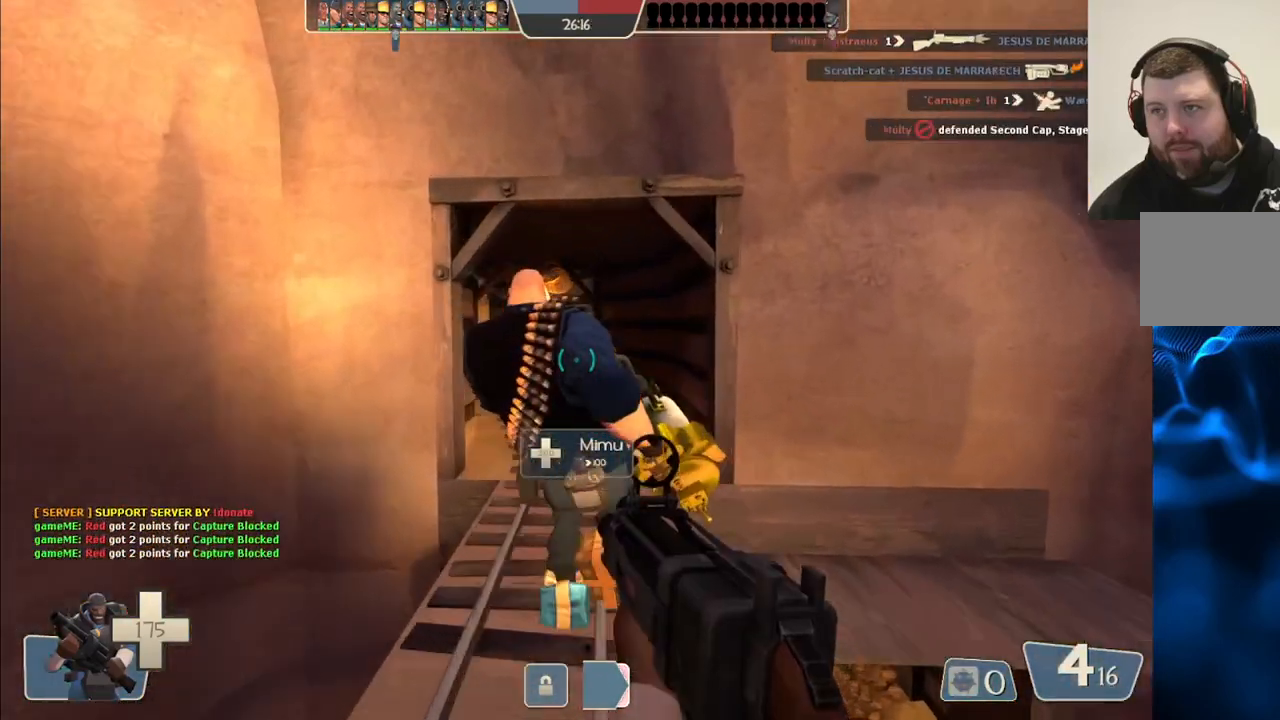
{"buttons": [], "left_stick": "up", "right_stick": "center", "events": []}
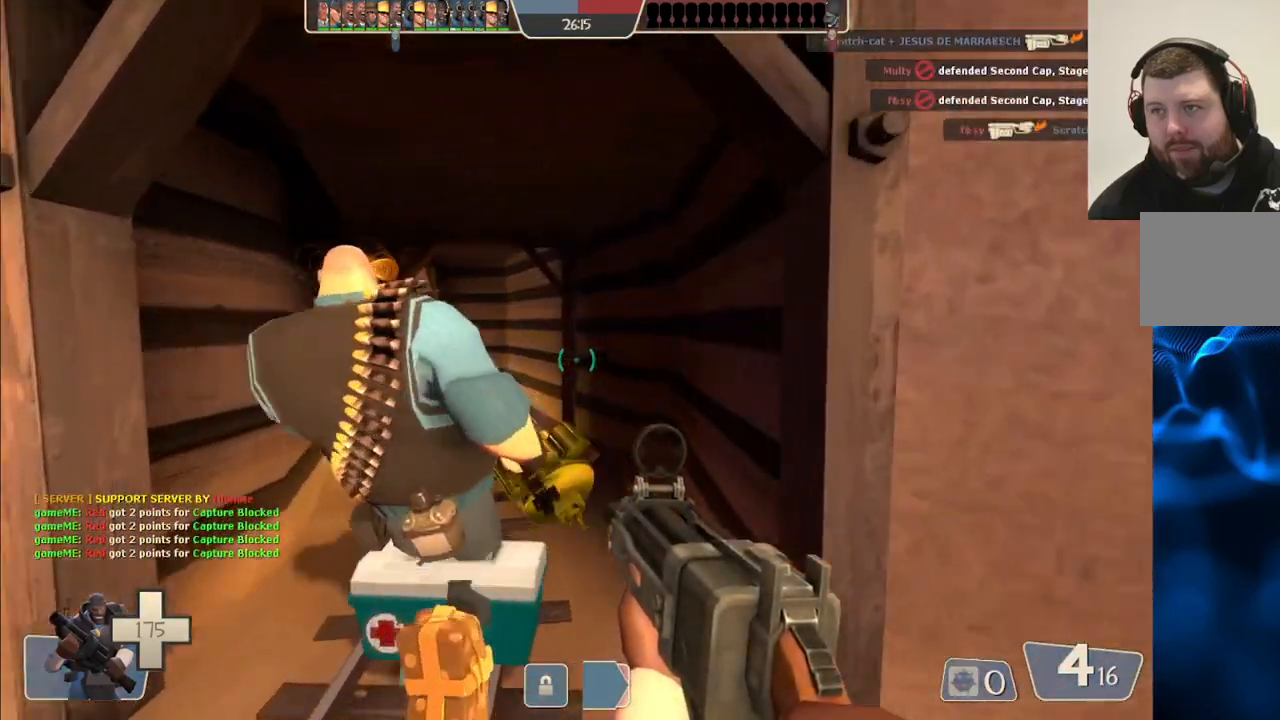
{"buttons": [], "left_stick": "up", "right_stick": "left", "events": [[467, "right_stick", "left"]]}
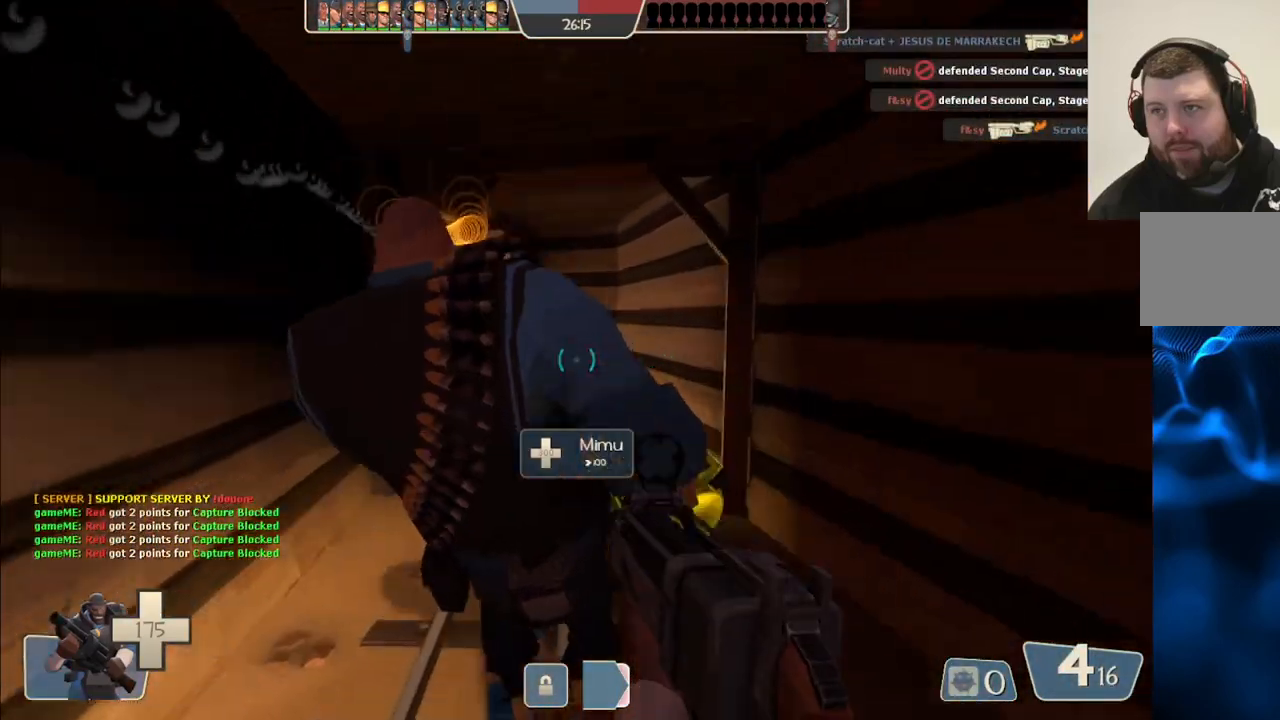
{"buttons": [], "left_stick": "up", "right_stick": "center", "events": [[83, "right_stick", "center"]]}
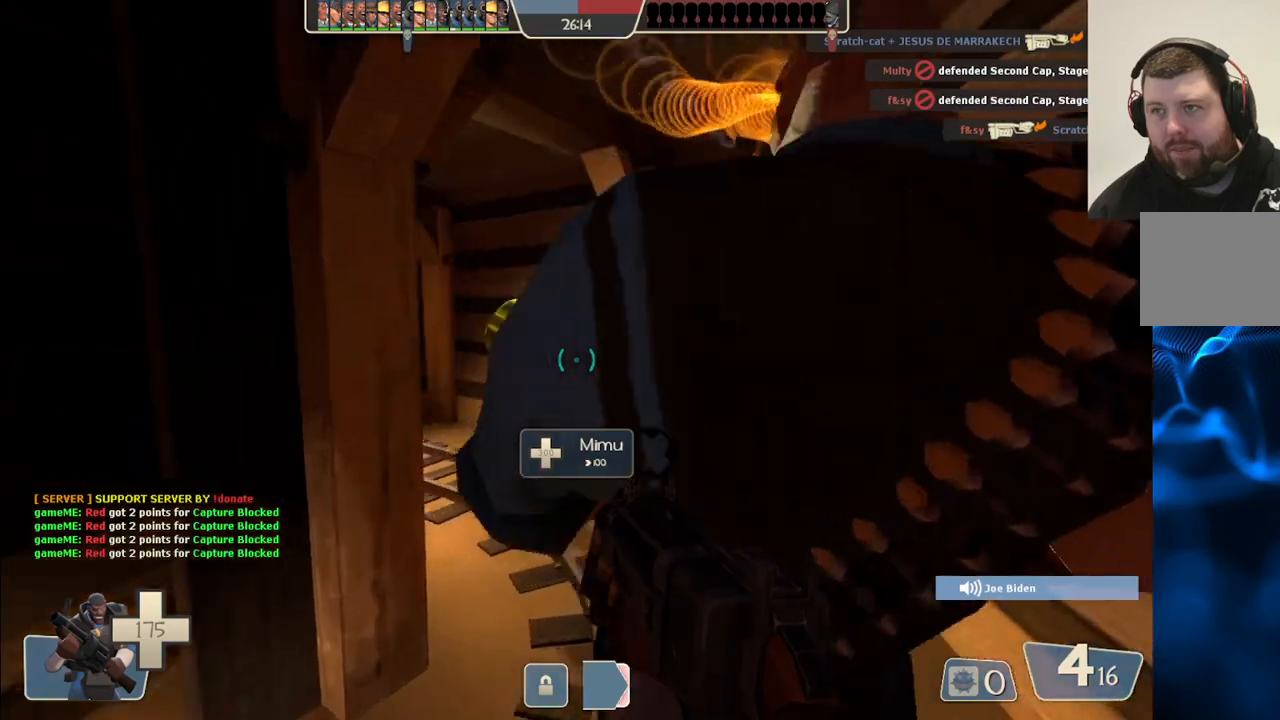
{"buttons": [], "left_stick": "up", "right_stick": "center", "events": [[250, "right_stick", "left"], [383, "right_stick", "center"]]}
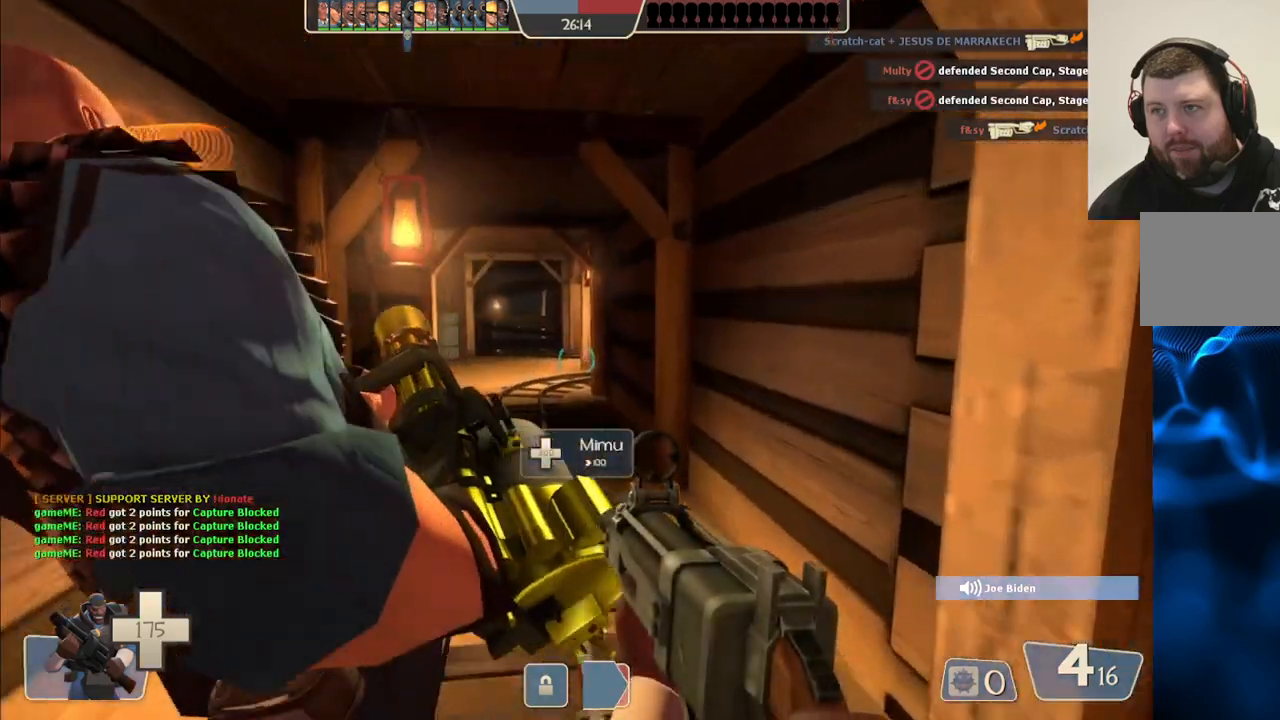
{"buttons": [], "left_stick": "up", "right_stick": "center", "events": [[133, "SQUARE", "down"], [217, "SQUARE", "up"], [300, "SQUARE", "down"], [400, "SQUARE", "up"]]}
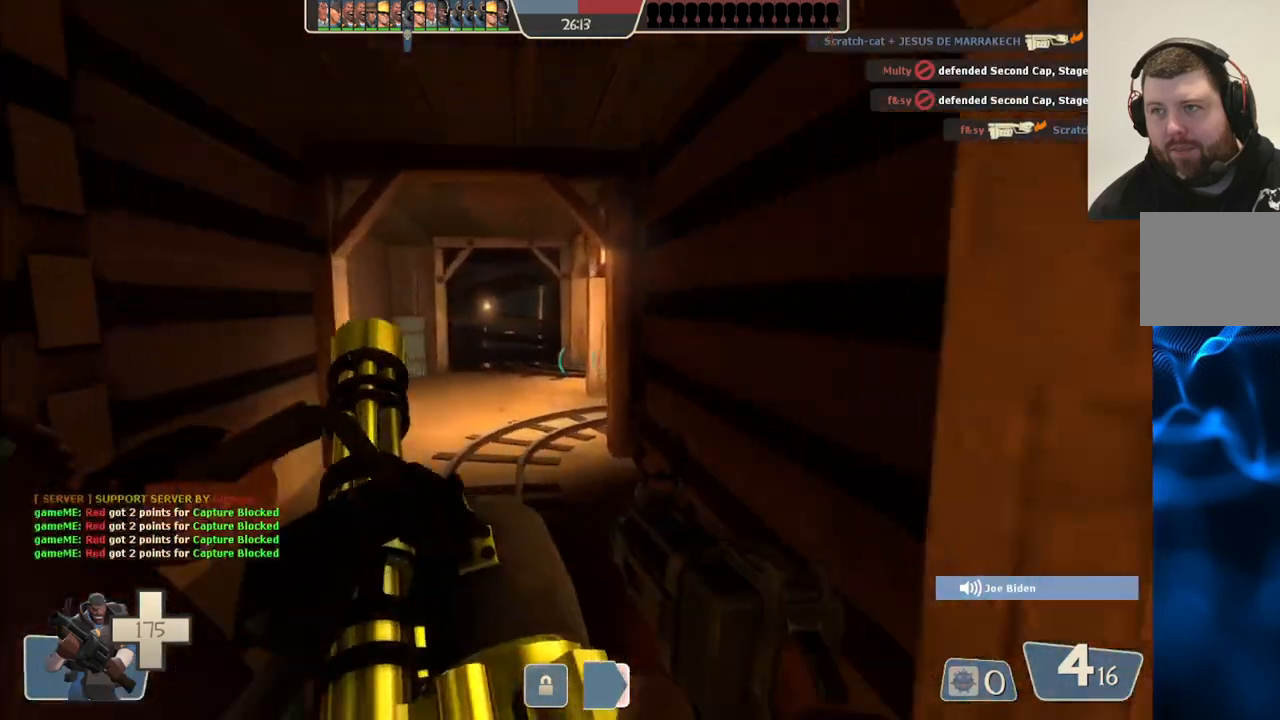
{"buttons": [], "left_stick": "up-left", "right_stick": "center", "events": [[50, "left_stick", "up-left"]]}
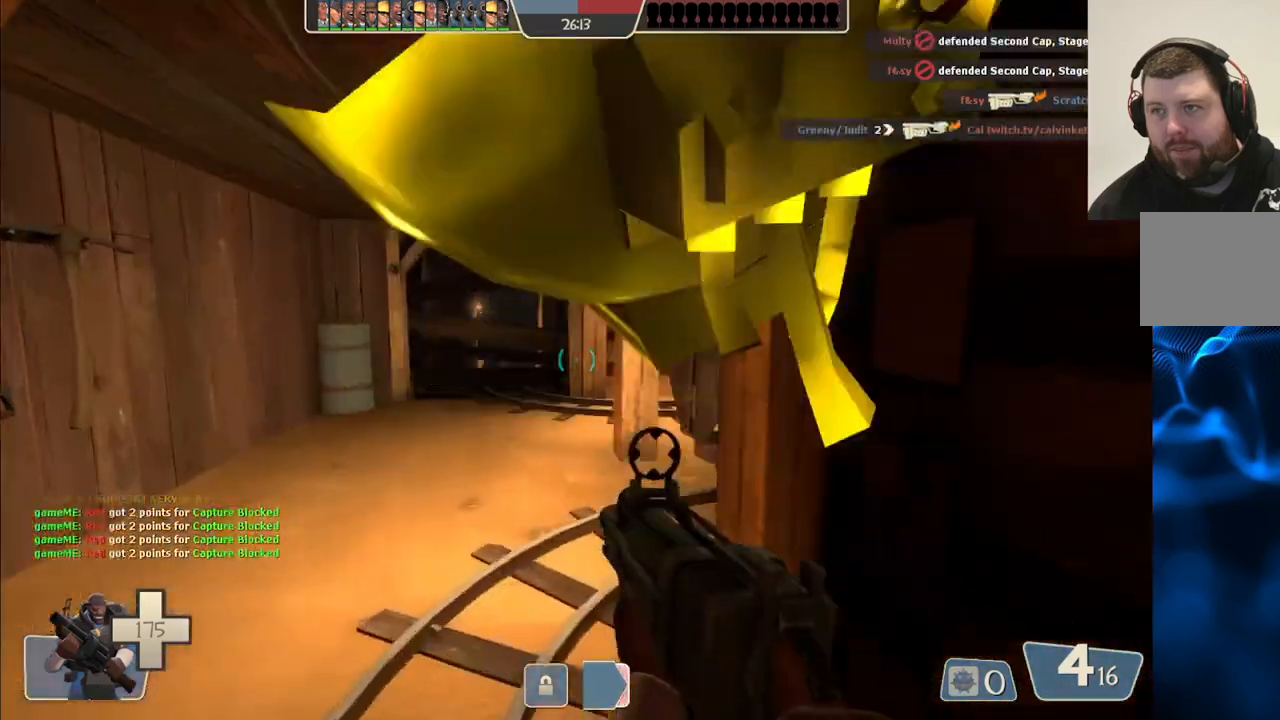
{"buttons": [], "left_stick": "up-left", "right_stick": "right", "events": [[450, "right_stick", "right"]]}
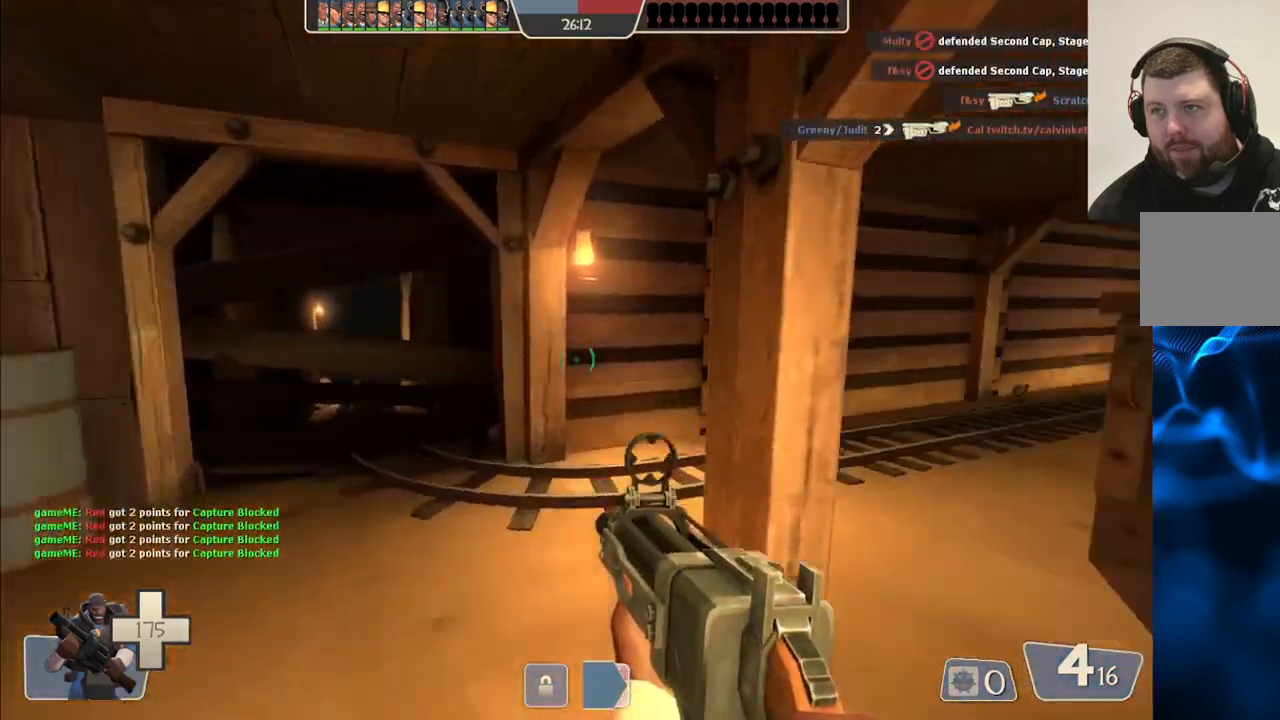
{"buttons": [], "left_stick": "up-left", "right_stick": "right", "events": [[167, "right_stick", "center"], [417, "right_stick", "right"]]}
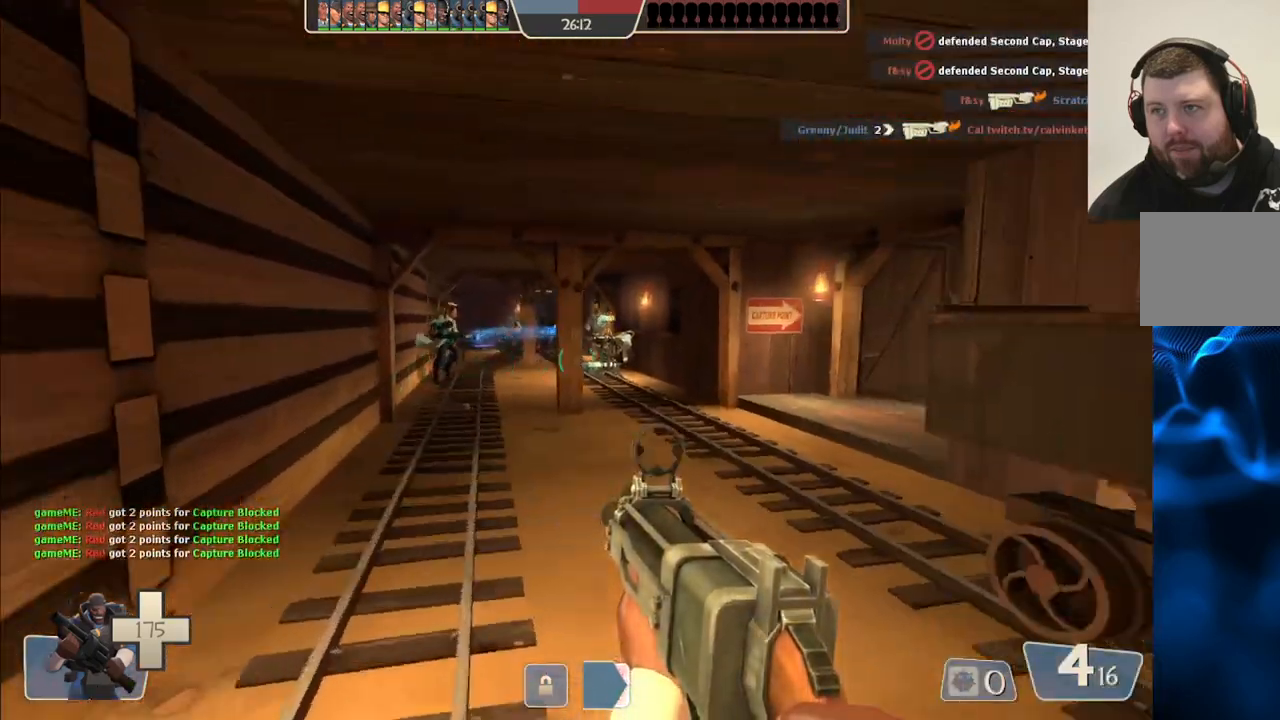
{"buttons": [], "left_stick": "up-left", "right_stick": "center", "events": [[50, "right_stick", "center"], [200, "SQUARE", "down"], [300, "SQUARE", "up"]]}
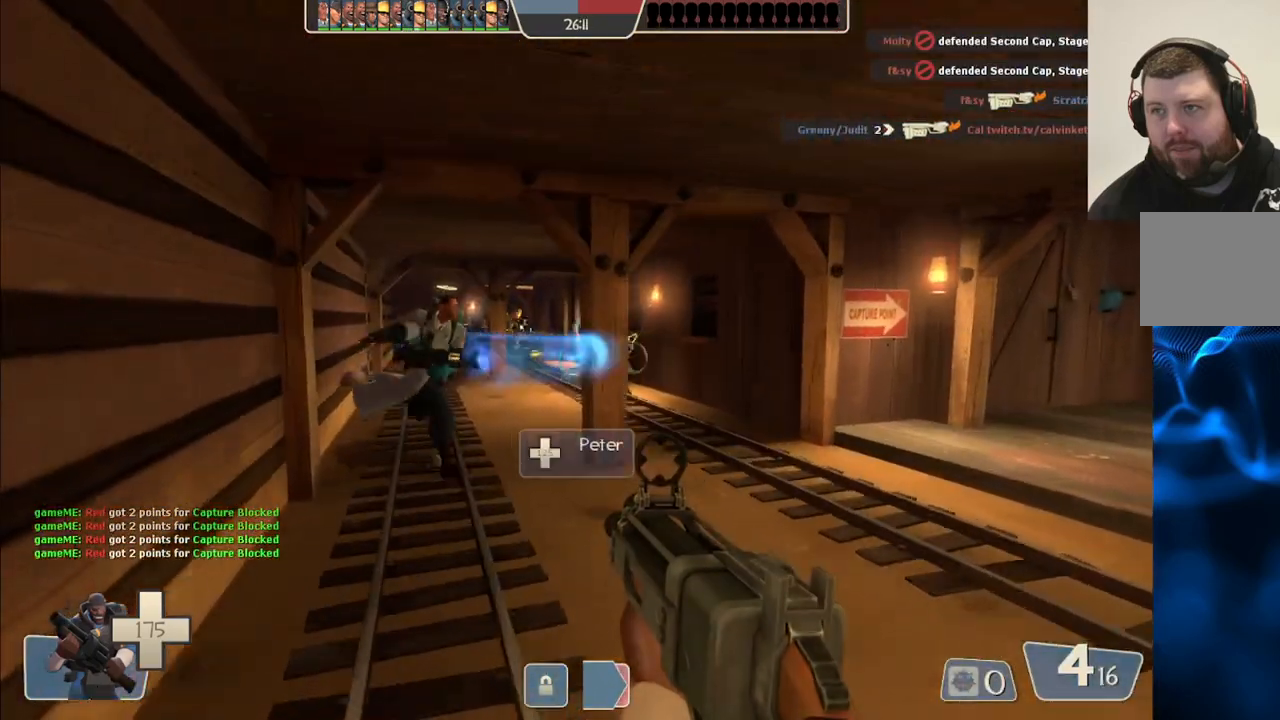
{"buttons": [], "left_stick": "up-left", "right_stick": "center", "events": [[217, "right_stick", "right"], [300, "right_stick", "center"]]}
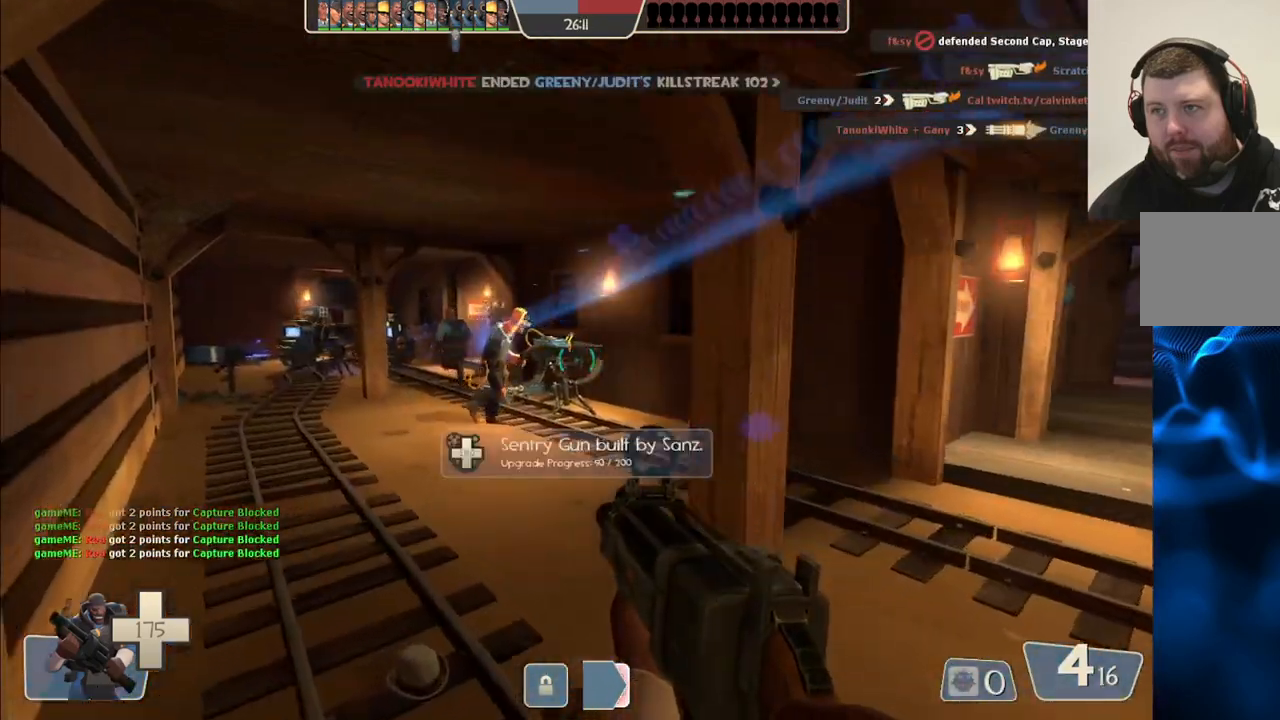
{"buttons": [], "left_stick": "up-left", "right_stick": "center", "events": []}
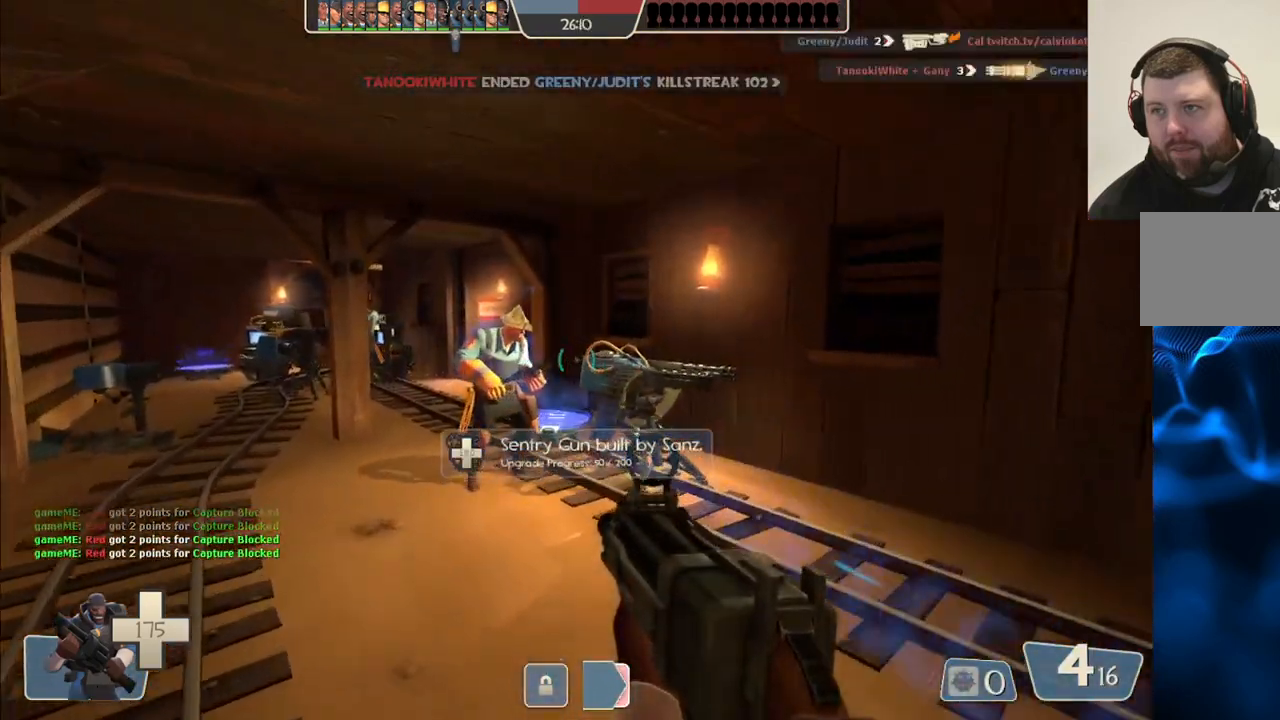
{"buttons": [], "left_stick": "up-left", "right_stick": "center", "events": []}
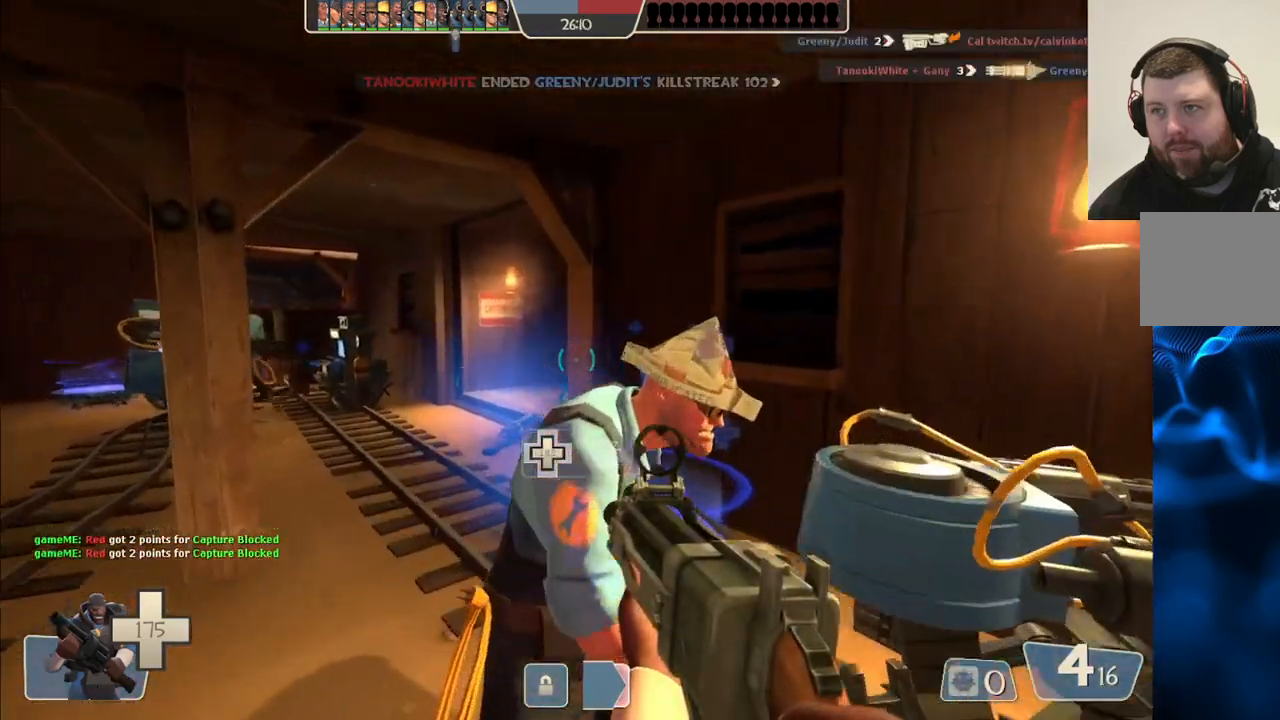
{"buttons": [], "left_stick": "up", "right_stick": "right", "events": [[117, "left_stick", "up"], [500, "right_stick", "right"]]}
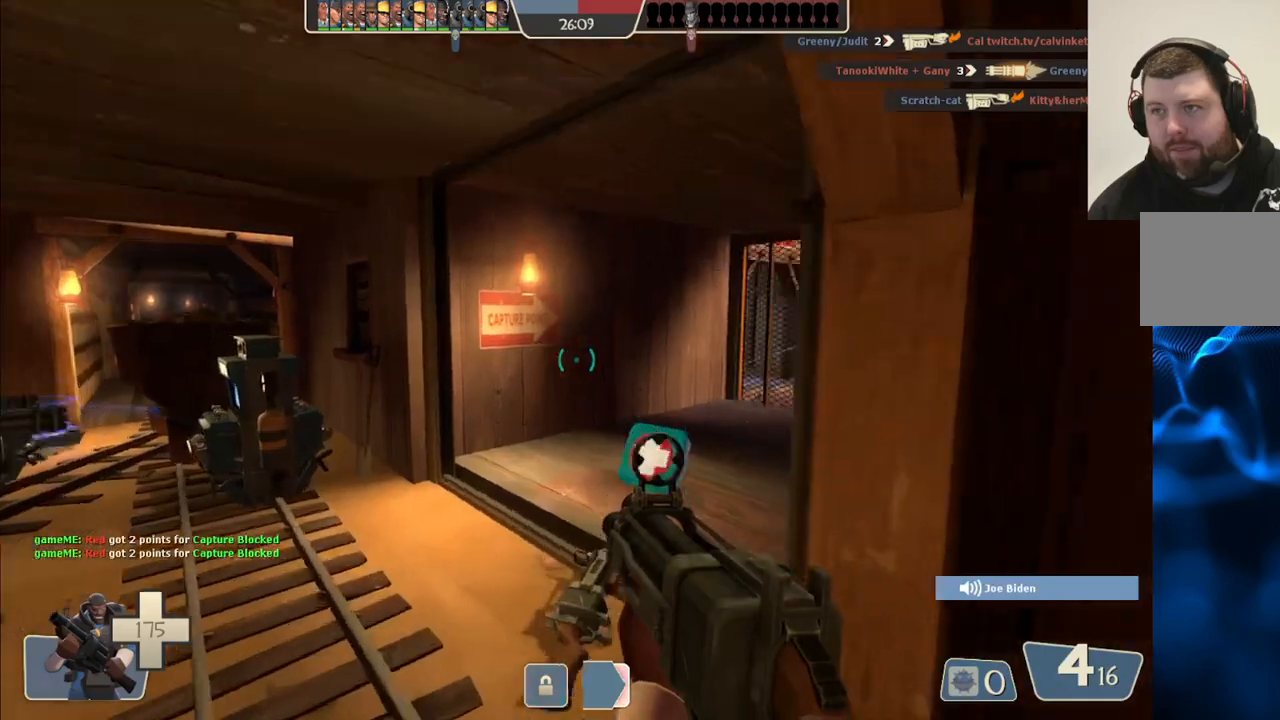
{"buttons": [], "left_stick": "up", "right_stick": "right", "events": [[150, "SQUARE", "down"], [250, "SQUARE", "up"]]}
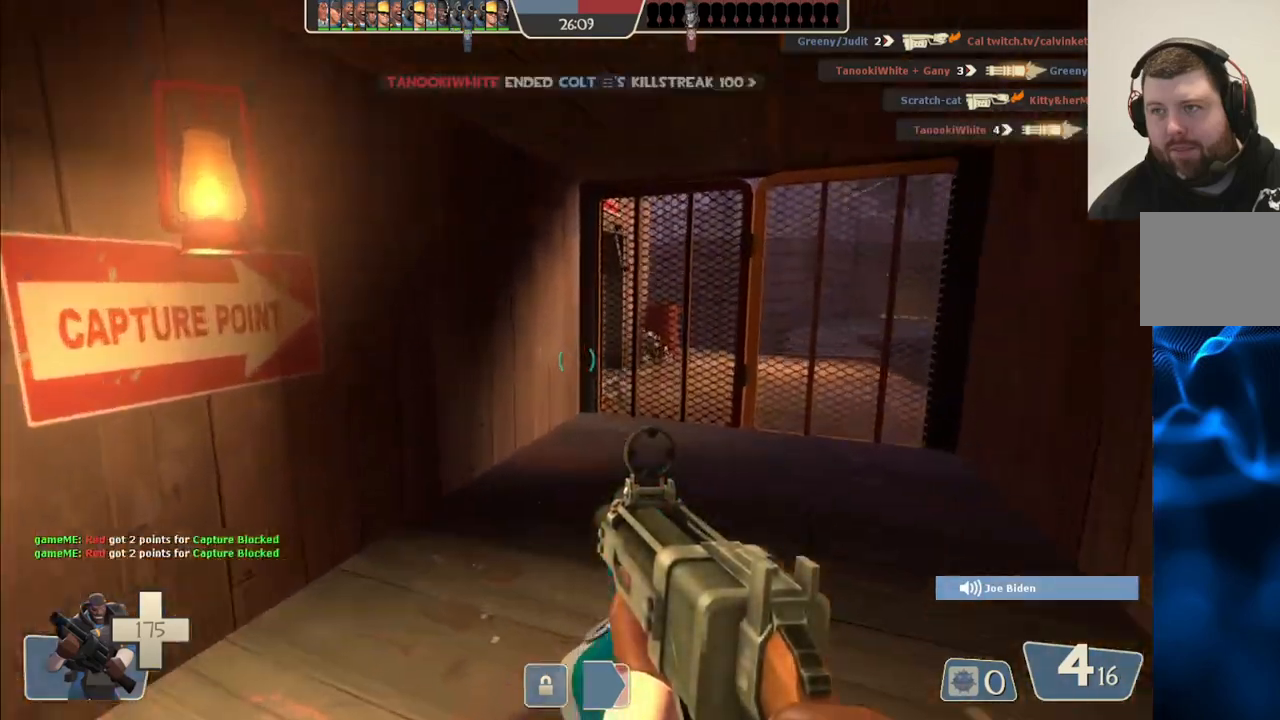
{"buttons": [], "left_stick": "up", "right_stick": "center", "events": [[300, "right_stick", "center"]]}
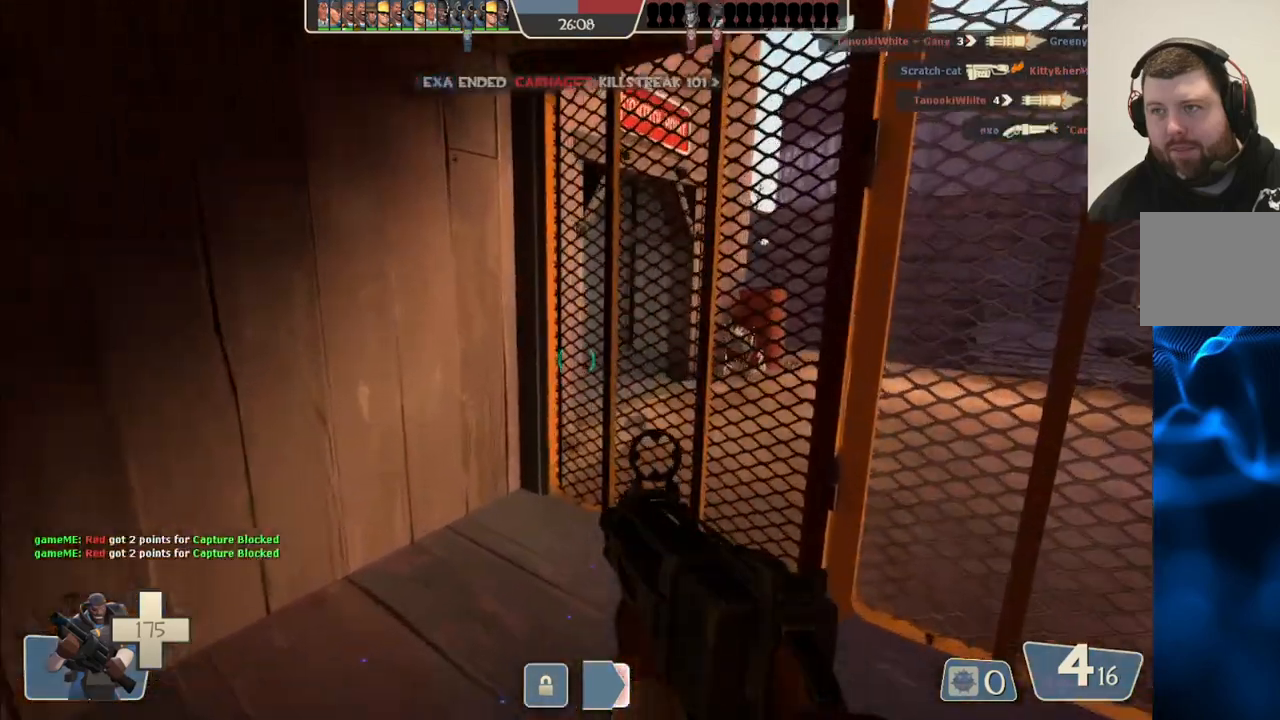
{"buttons": [], "left_stick": "up-right", "right_stick": "center", "events": [[150, "left_stick", "up-right"]]}
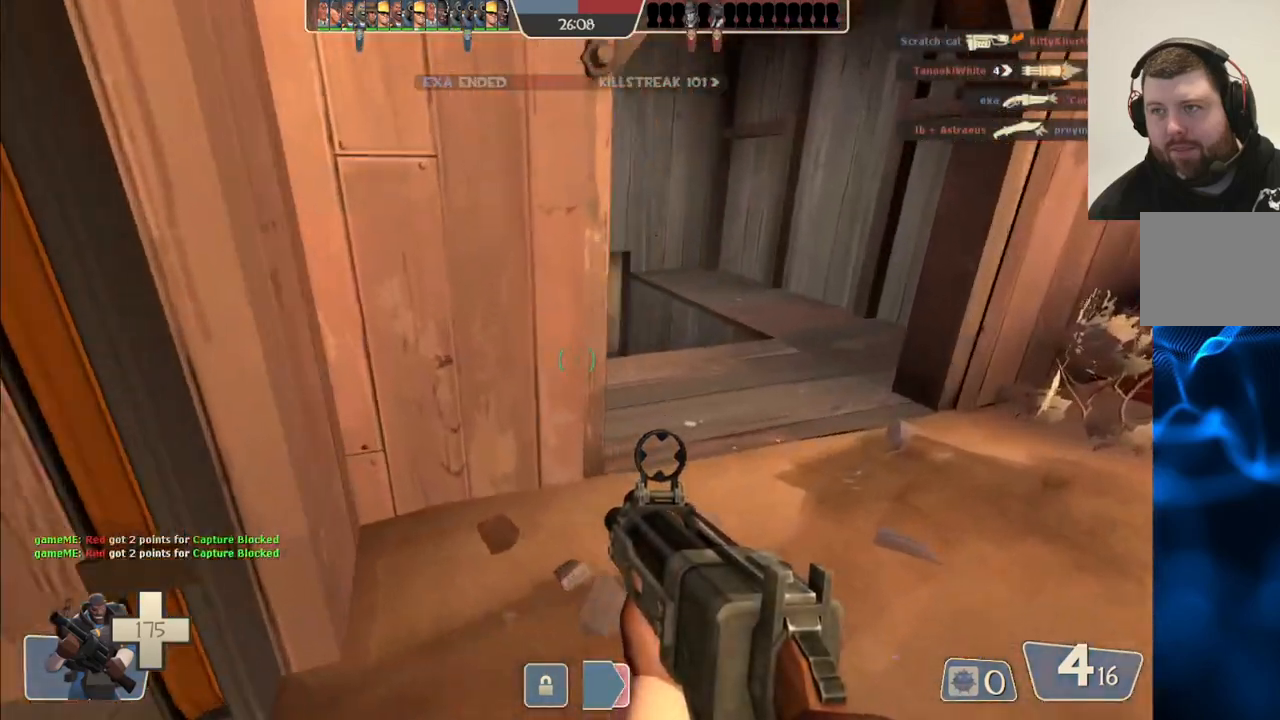
{"buttons": [], "left_stick": "up-right", "right_stick": "center", "events": [[217, "R2", "down"], [500, "R2", "up"]]}
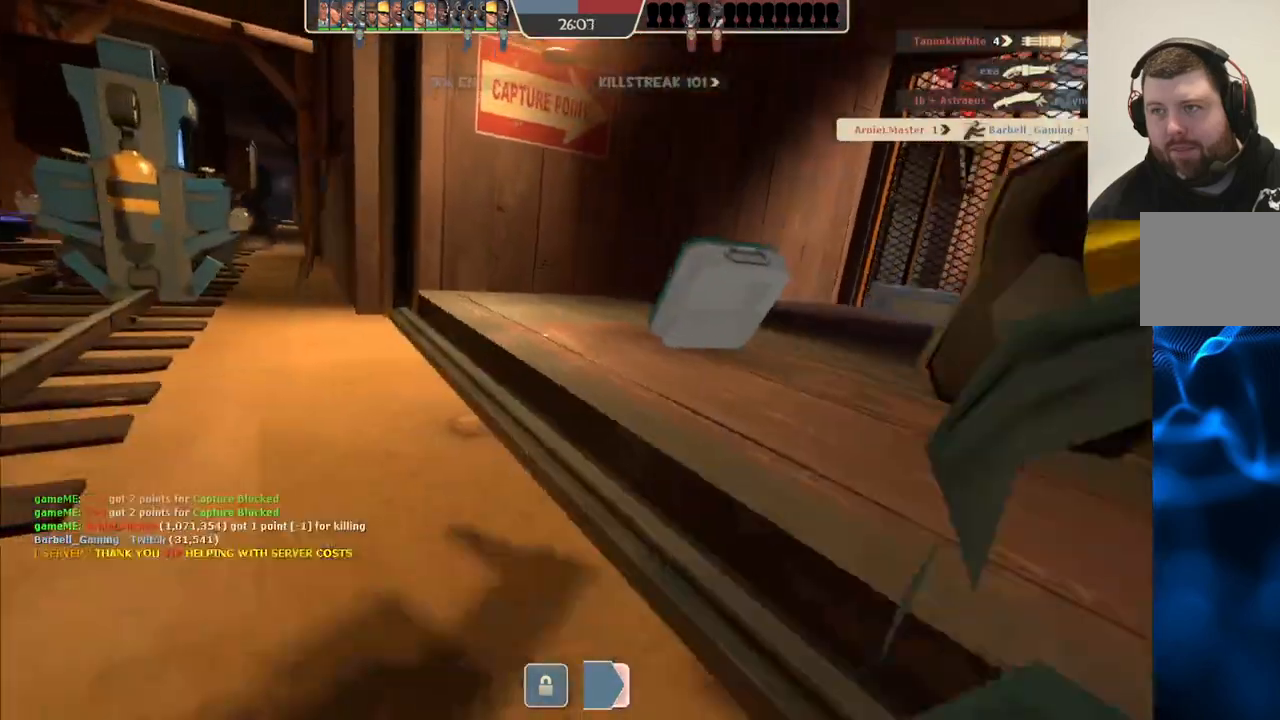
{"buttons": [], "left_stick": "center", "right_stick": "center", "events": [[50, "left_stick", "center"]]}
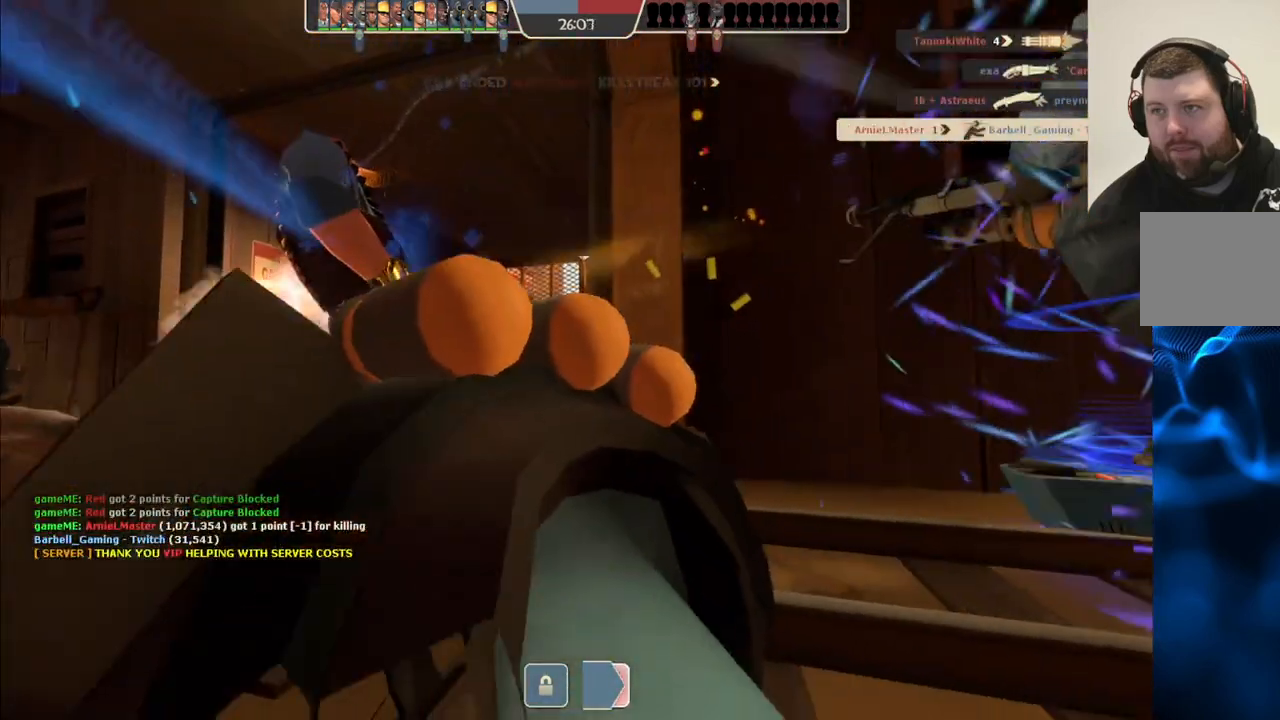
{"buttons": [], "left_stick": "center", "right_stick": "center", "events": []}
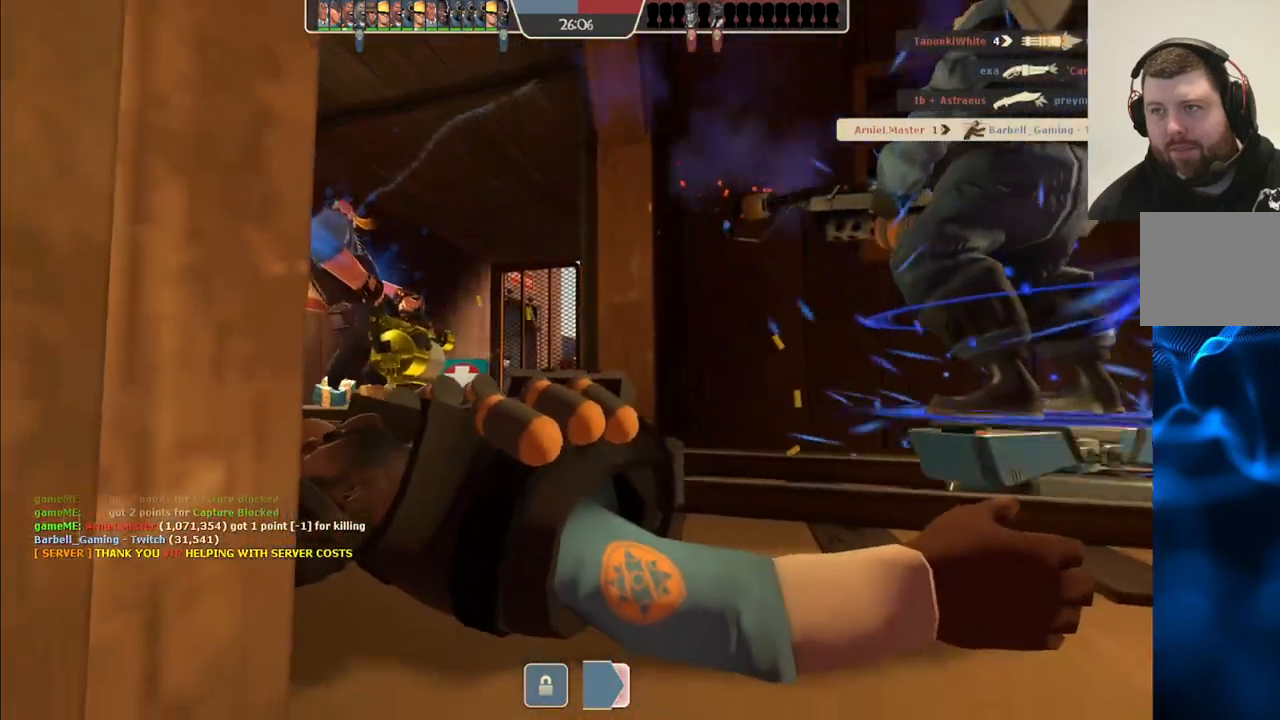
{"buttons": [], "left_stick": "center", "right_stick": "center", "events": []}
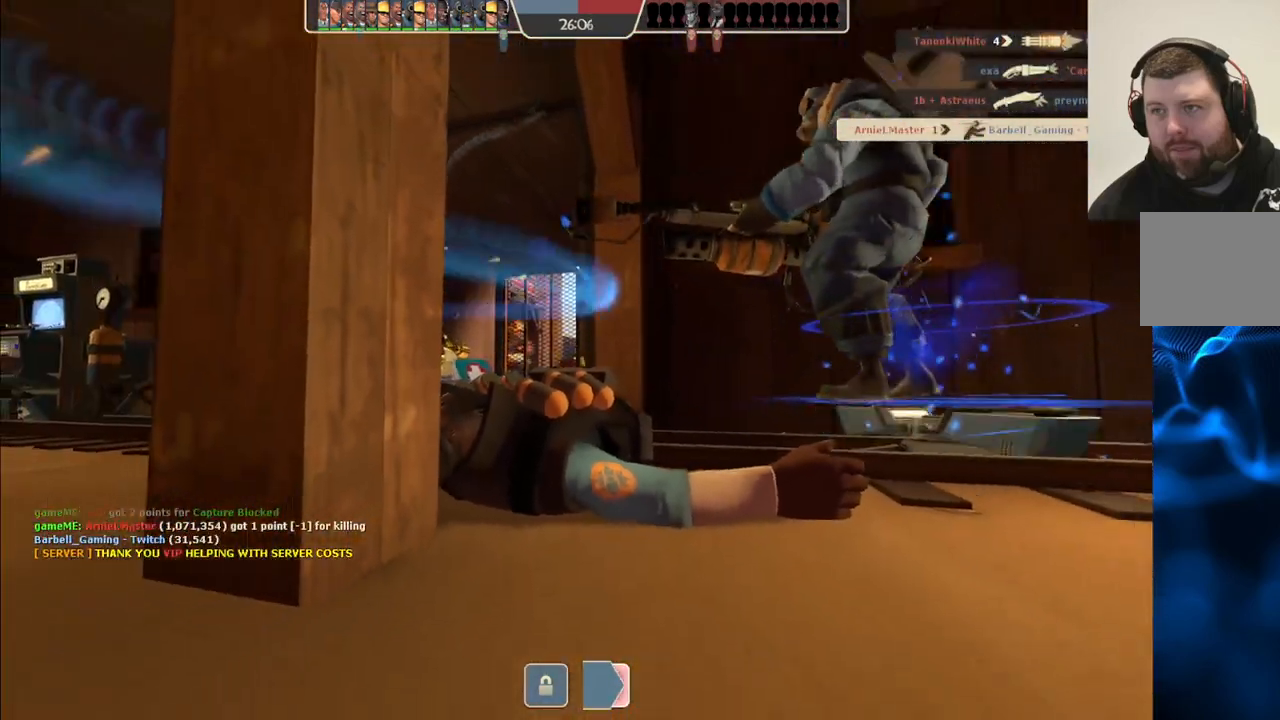
{"buttons": [], "left_stick": "up", "right_stick": "center", "events": [[150, "left_stick", "up"]]}
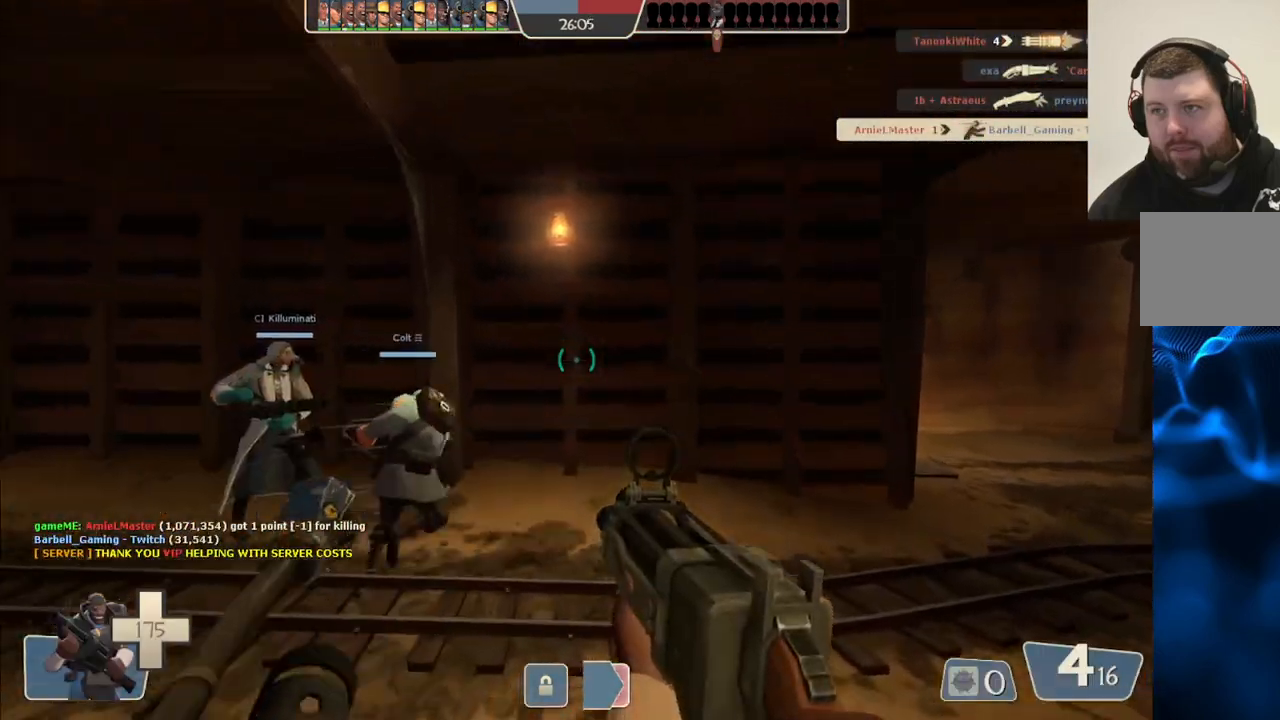
{"buttons": ["SQUARE"], "left_stick": "up", "right_stick": "center", "events": [[117, "right_stick", "right"], [300, "right_stick", "center"], [433, "SQUARE", "down"]]}
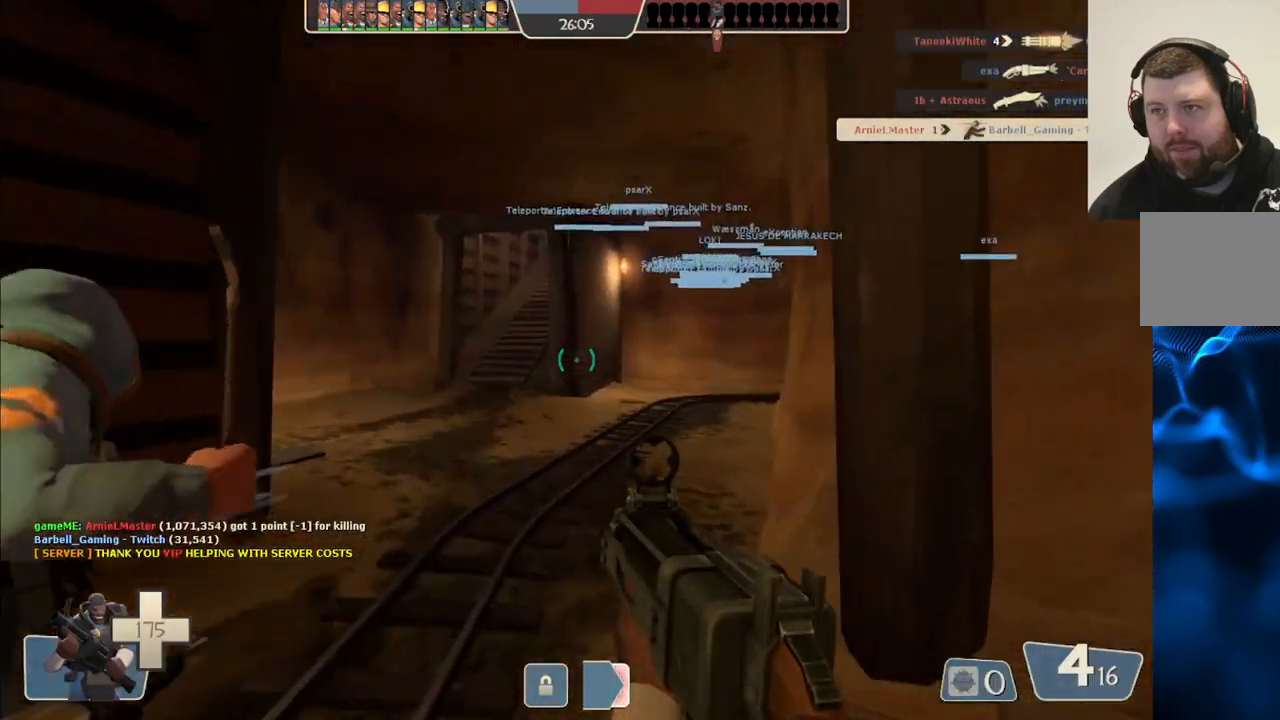
{"buttons": [], "left_stick": "up", "right_stick": "center", "events": [[33, "SQUARE", "up"]]}
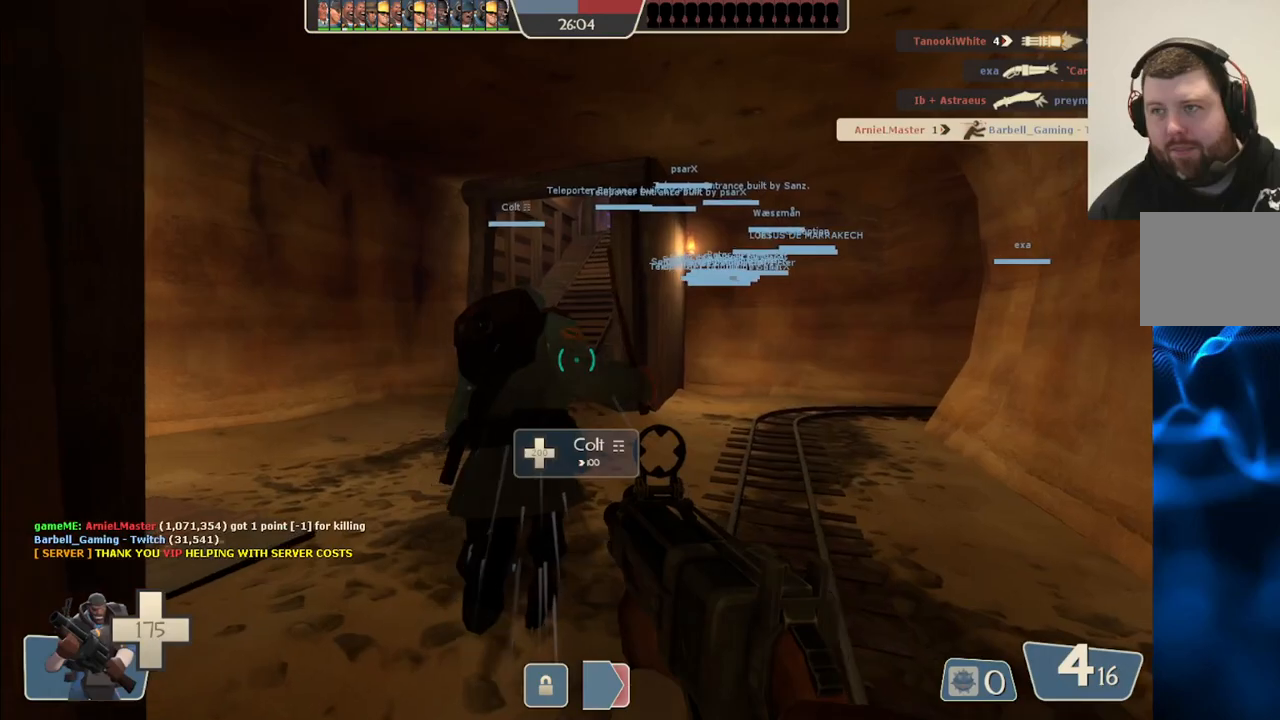
{"buttons": [], "left_stick": "up", "right_stick": "center", "events": [[17, "SQUARE", "down"], [100, "SQUARE", "up"]]}
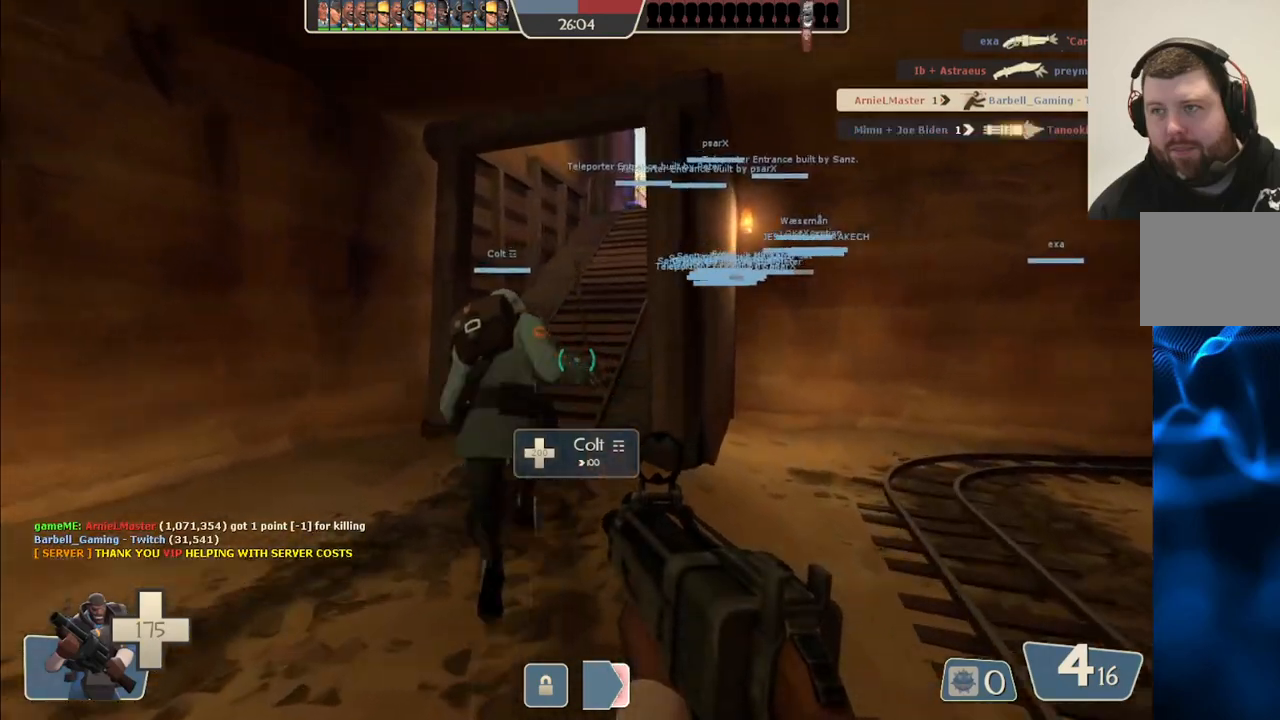
{"buttons": [], "left_stick": "up", "right_stick": "center", "events": []}
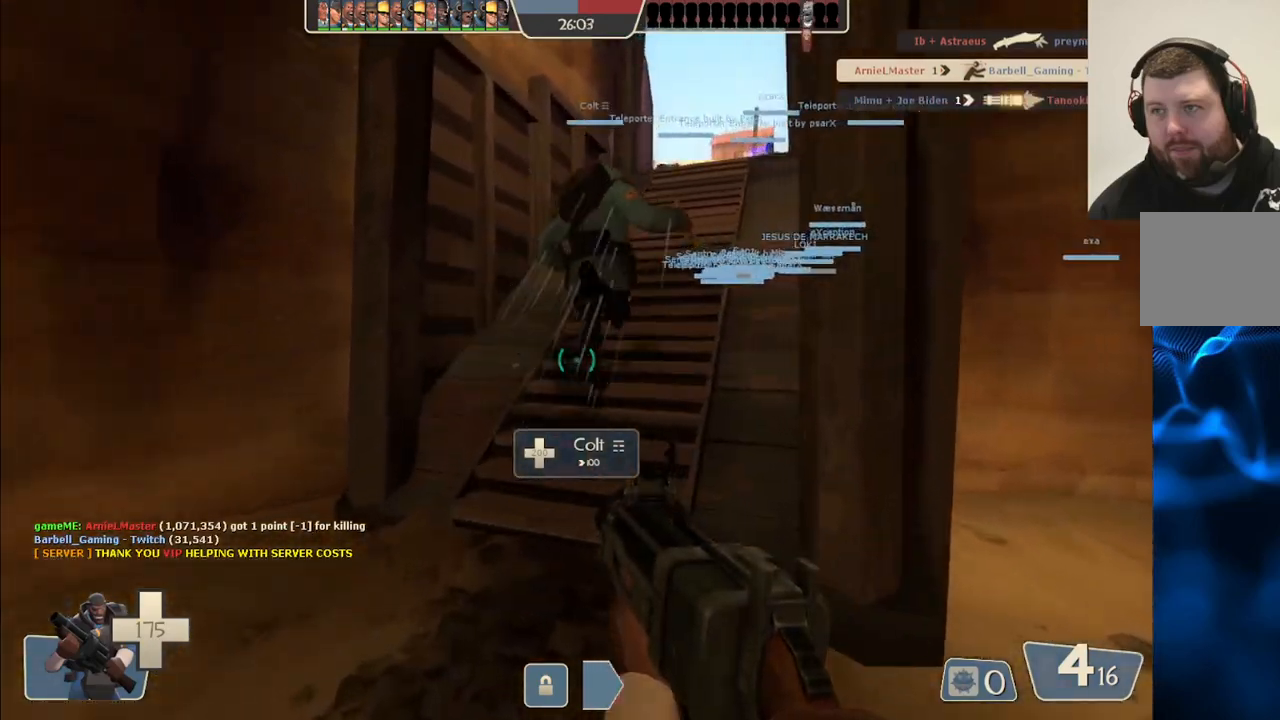
{"buttons": [], "left_stick": "center", "right_stick": "center", "events": [[150, "left_stick", "center"]]}
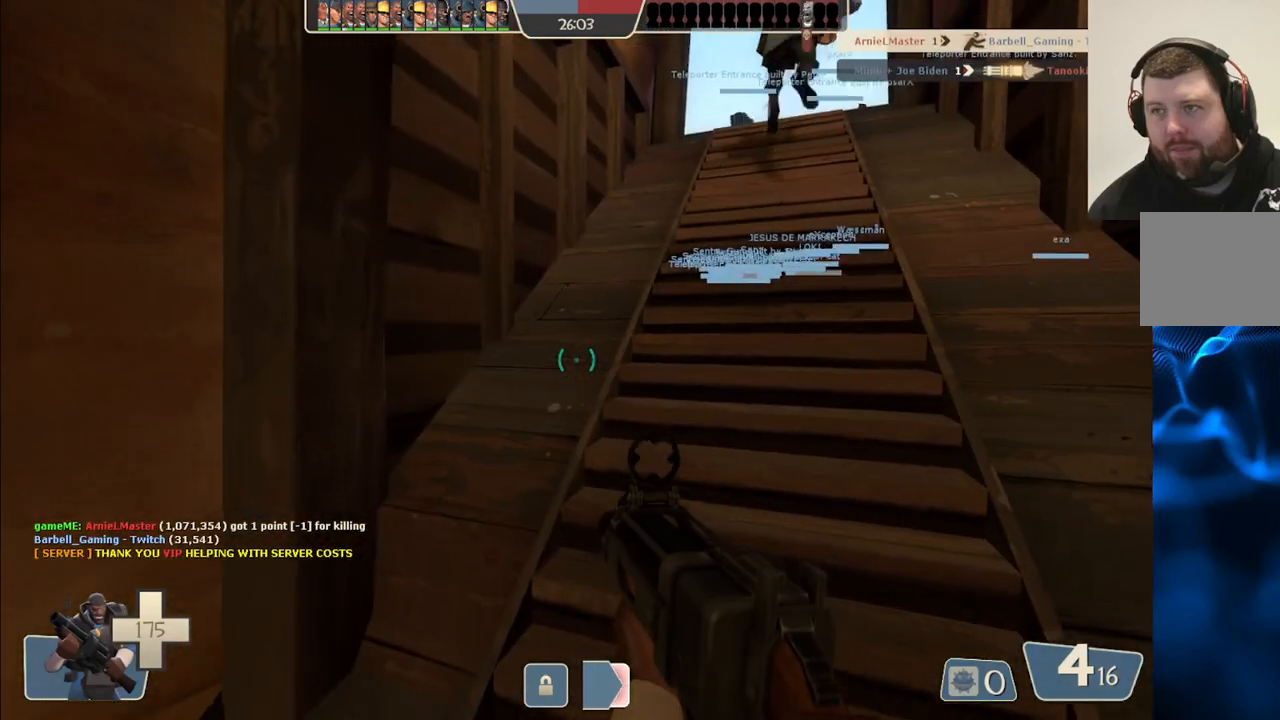
{"buttons": [], "left_stick": "center", "right_stick": "center", "events": []}
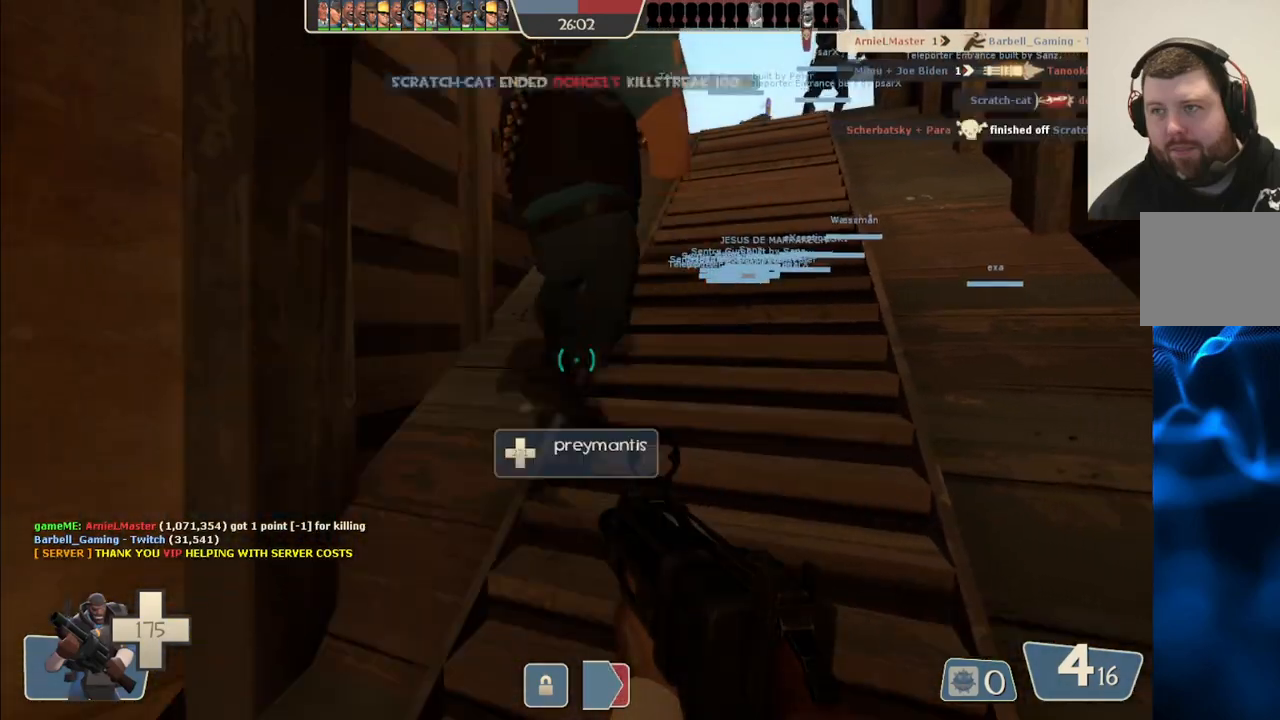
{"buttons": [], "left_stick": "center", "right_stick": "center", "events": []}